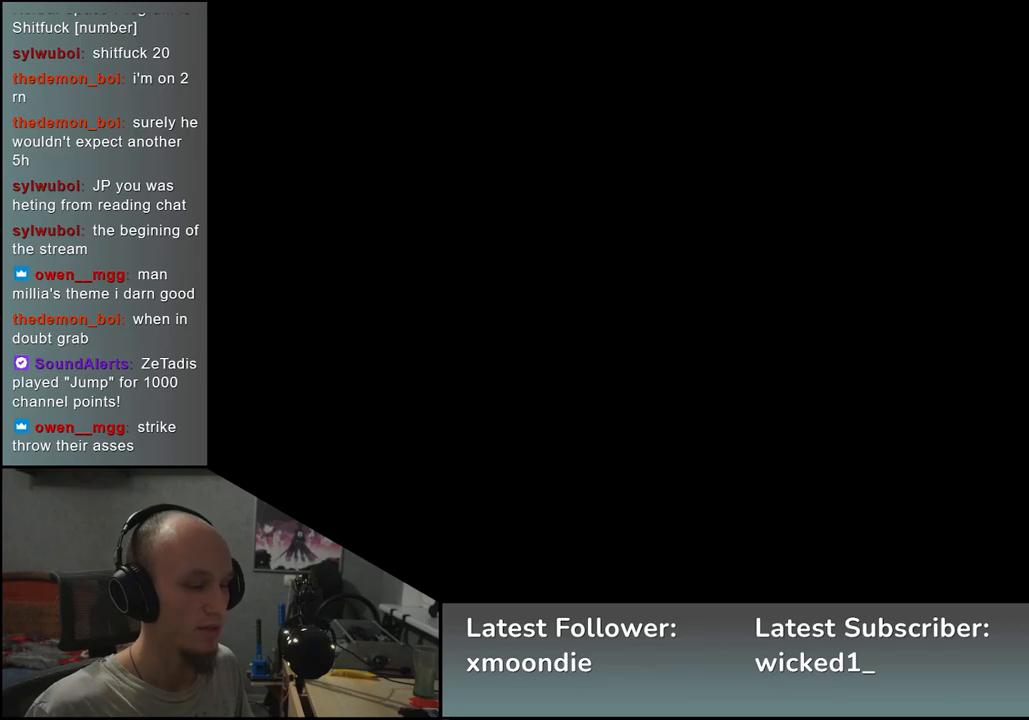
Gameplay with a controller (arcade stick); each line is a JSON object with the inputs held at the frame after it. "events" lists button and stick changes between this image and that frame as [ms after this image, input, new state], when the widget could be followed in between. Not read: L3 R3 other_buttons.
{"buttons": [], "left_stick": "left", "events": [[83, "left_stick", "left"]]}
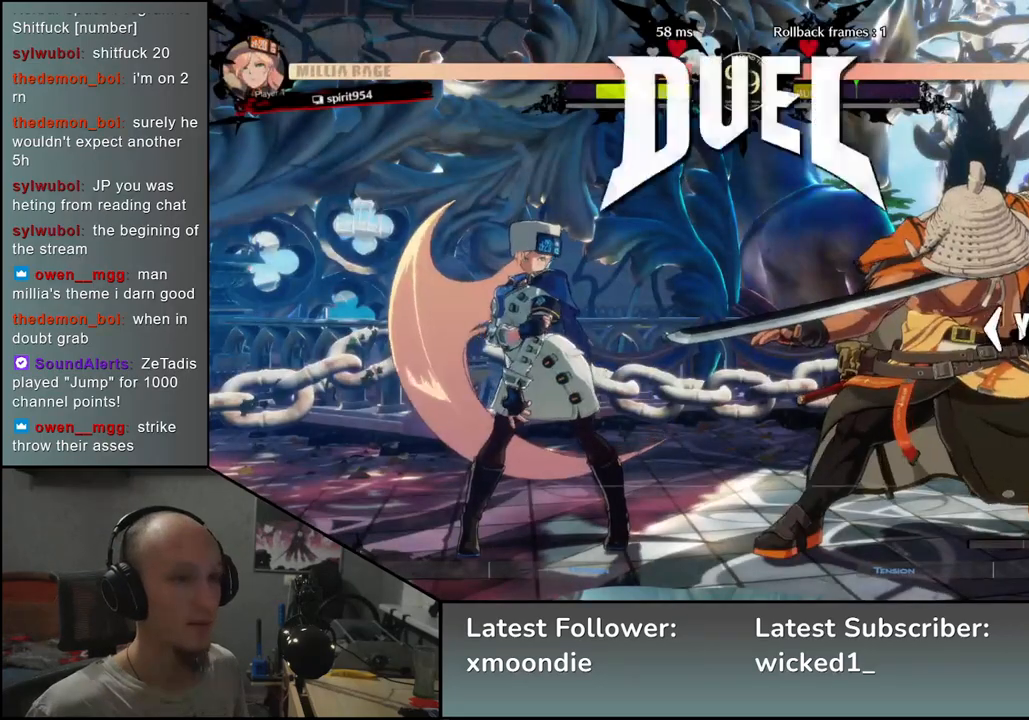
{"buttons": [], "left_stick": "left", "events": []}
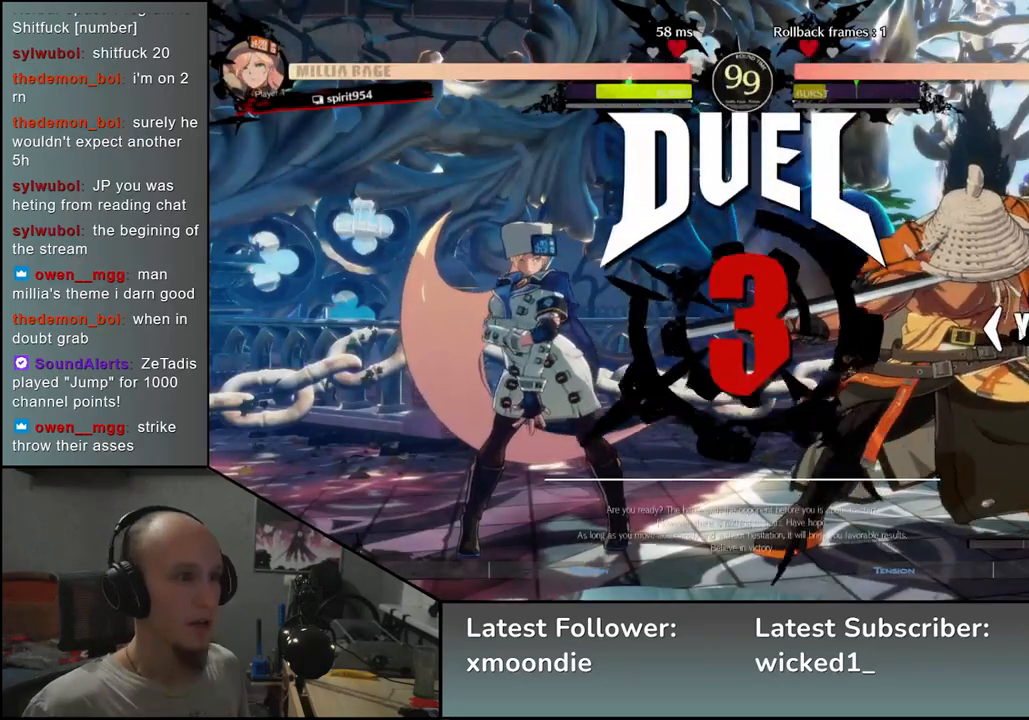
{"buttons": [], "left_stick": "left", "events": []}
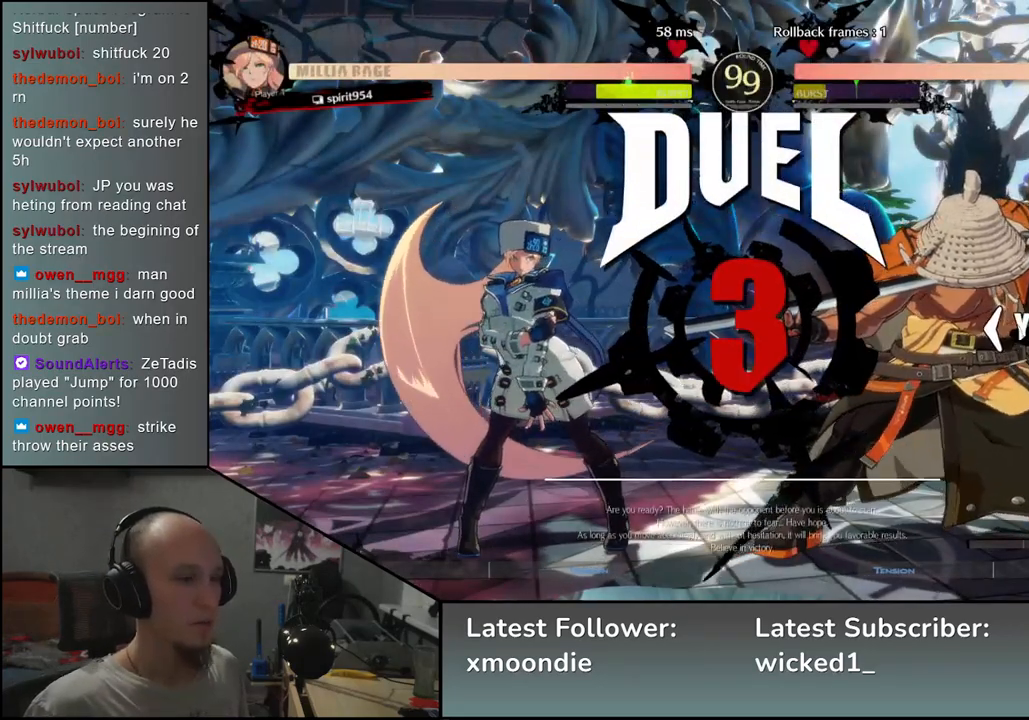
{"buttons": [], "left_stick": "left", "events": []}
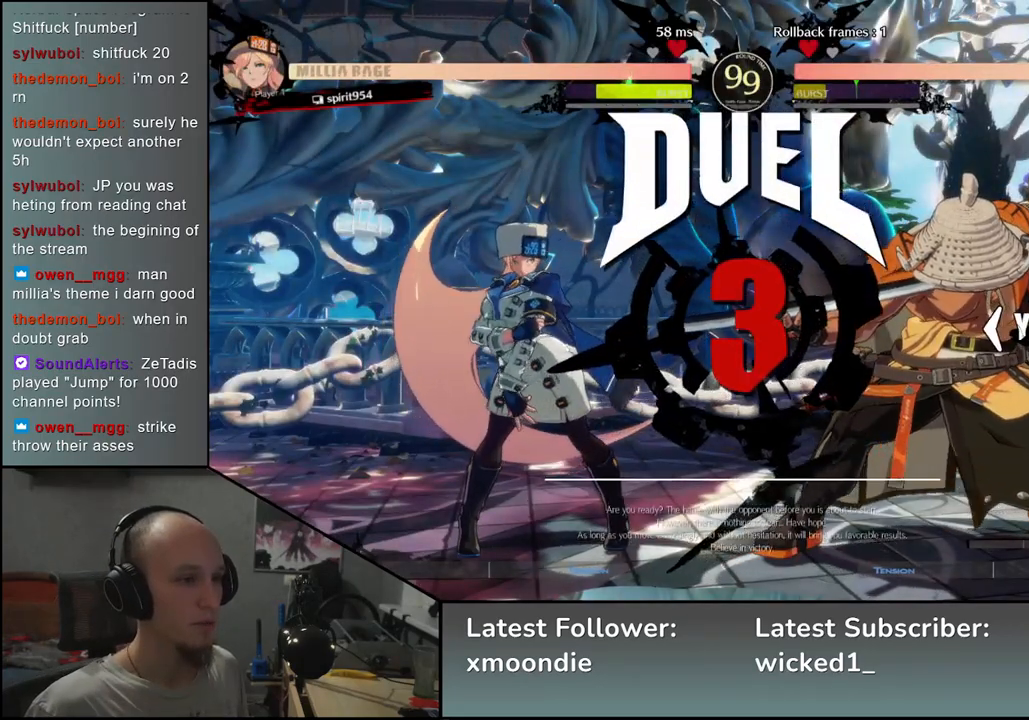
{"buttons": [], "left_stick": "left", "events": []}
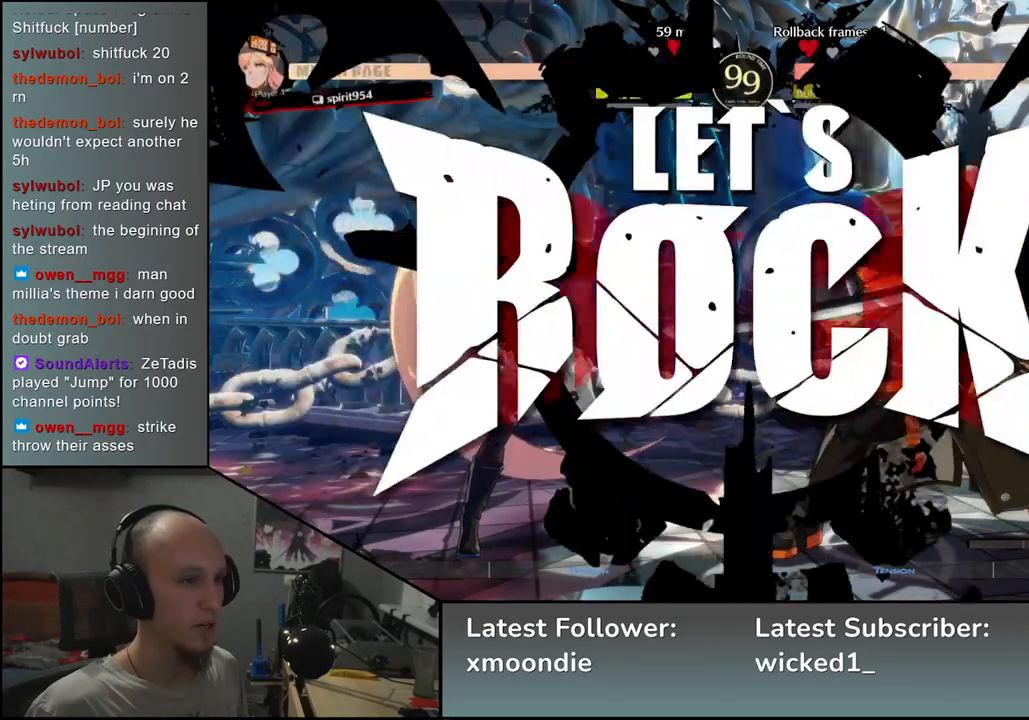
{"buttons": [], "left_stick": "left", "events": [[150, "R1", "down"], [200, "R1", "up"], [333, "R1", "down"], [367, "R1", "up"], [467, "R1", "down"], [500, "R1", "up"]]}
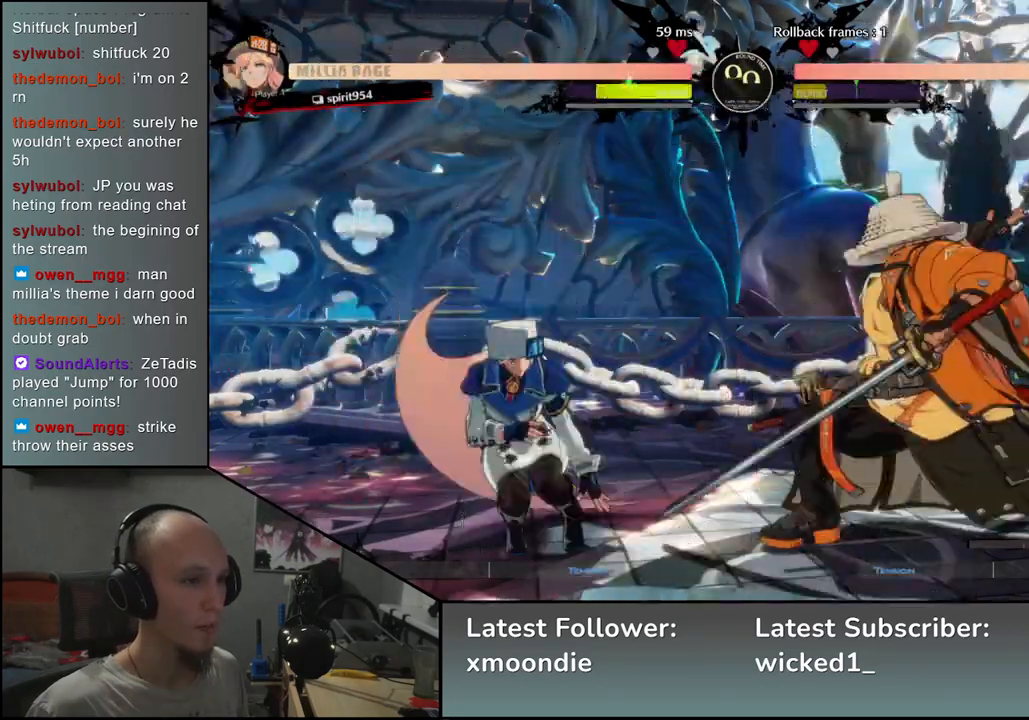
{"buttons": [], "left_stick": "right", "events": [[83, "R1", "down"], [133, "R1", "up"], [233, "R1", "down"], [300, "R1", "up"], [500, "left_stick", "right"]]}
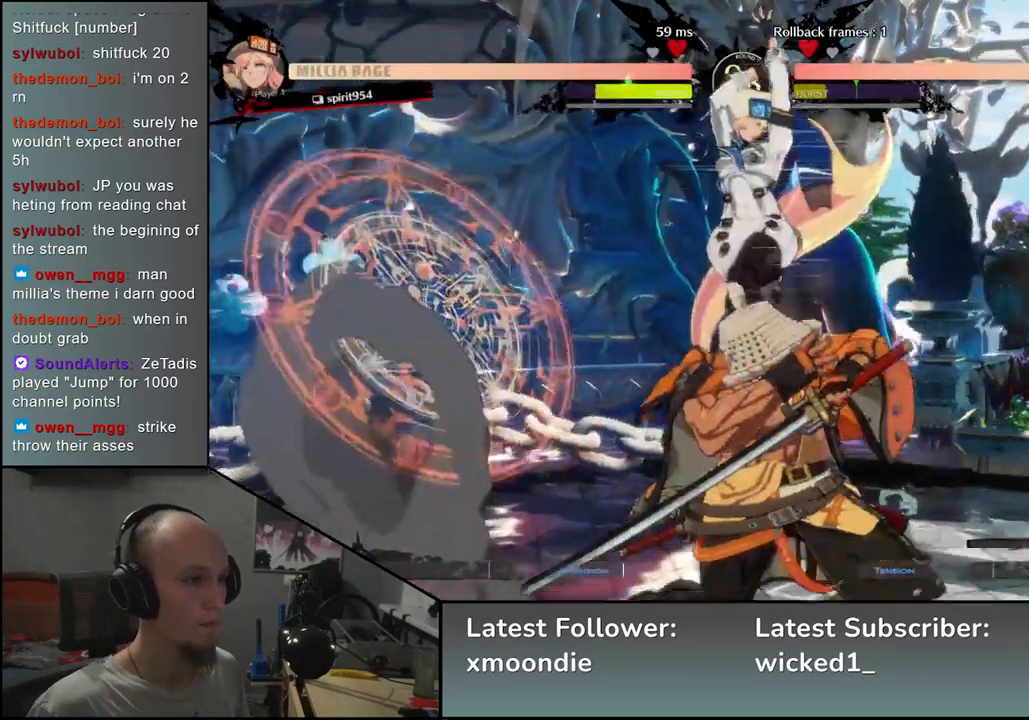
{"buttons": [], "left_stick": "down-right", "events": [[417, "left_stick", "down-right"]]}
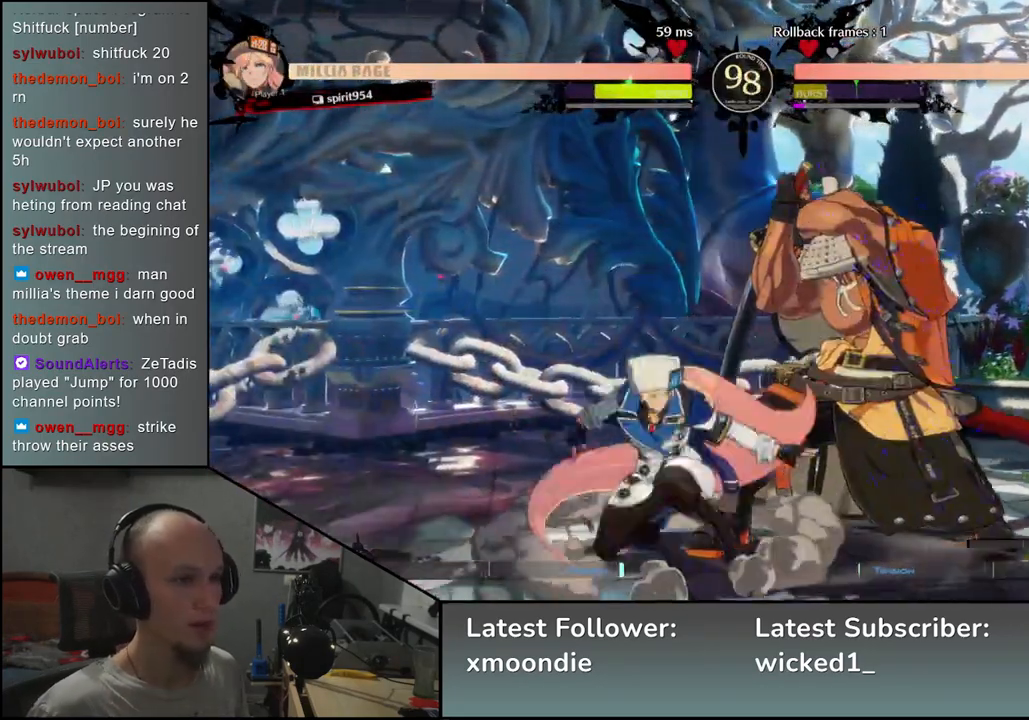
{"buttons": [], "left_stick": "down-right", "events": []}
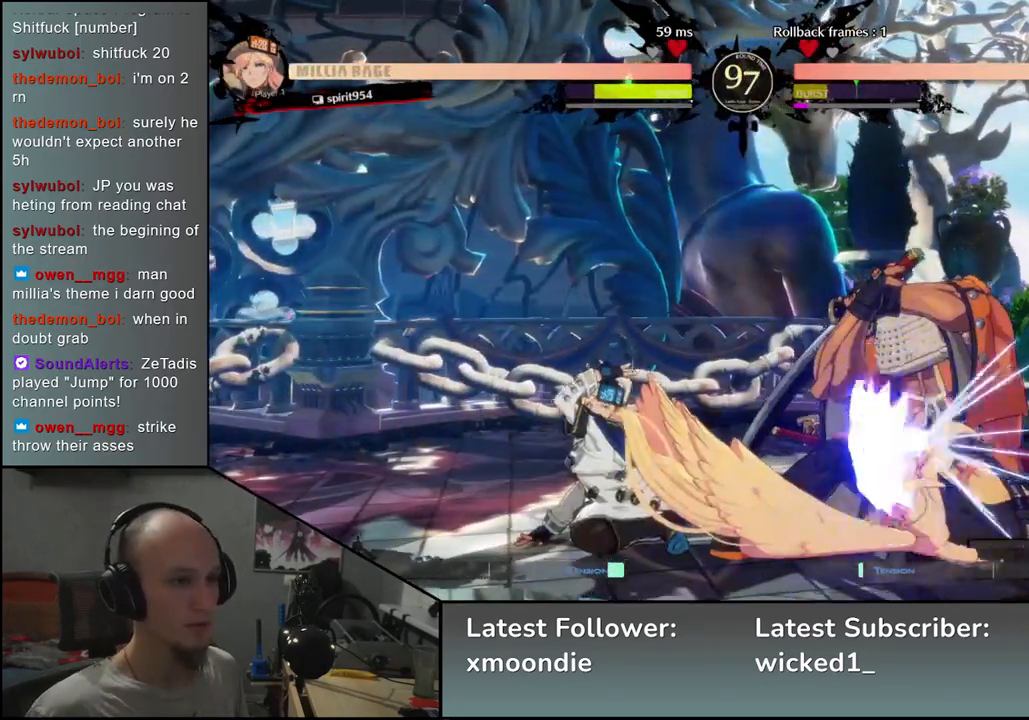
{"buttons": [], "left_stick": "up", "events": [[467, "left_stick", "up"]]}
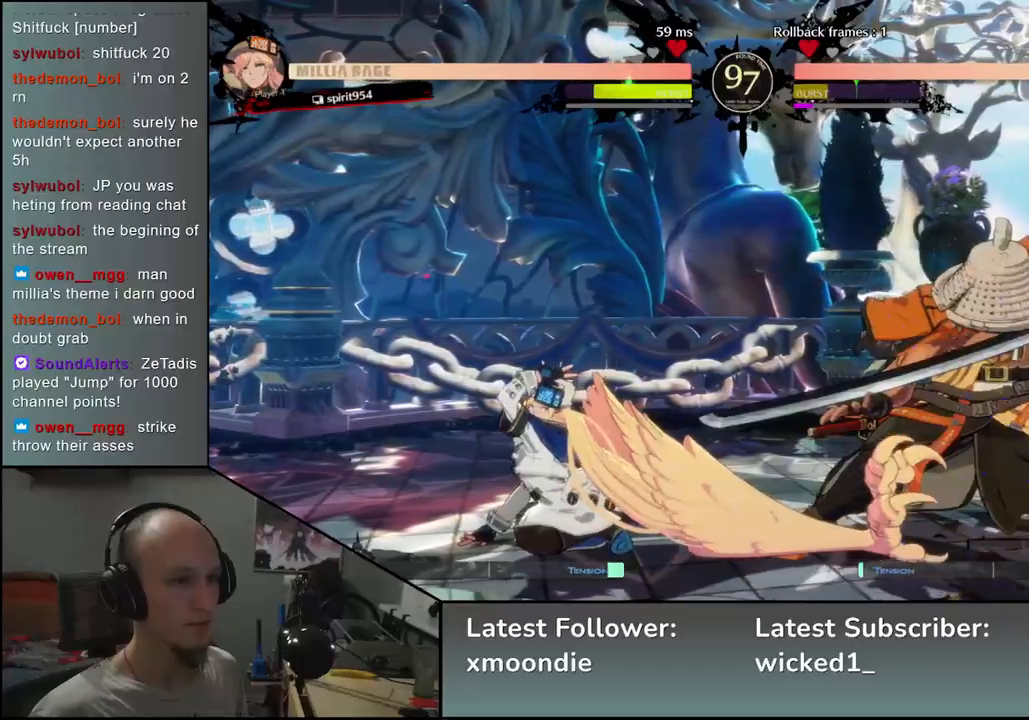
{"buttons": [], "left_stick": "right", "events": [[117, "left_stick", "down-right"], [450, "left_stick", "right"]]}
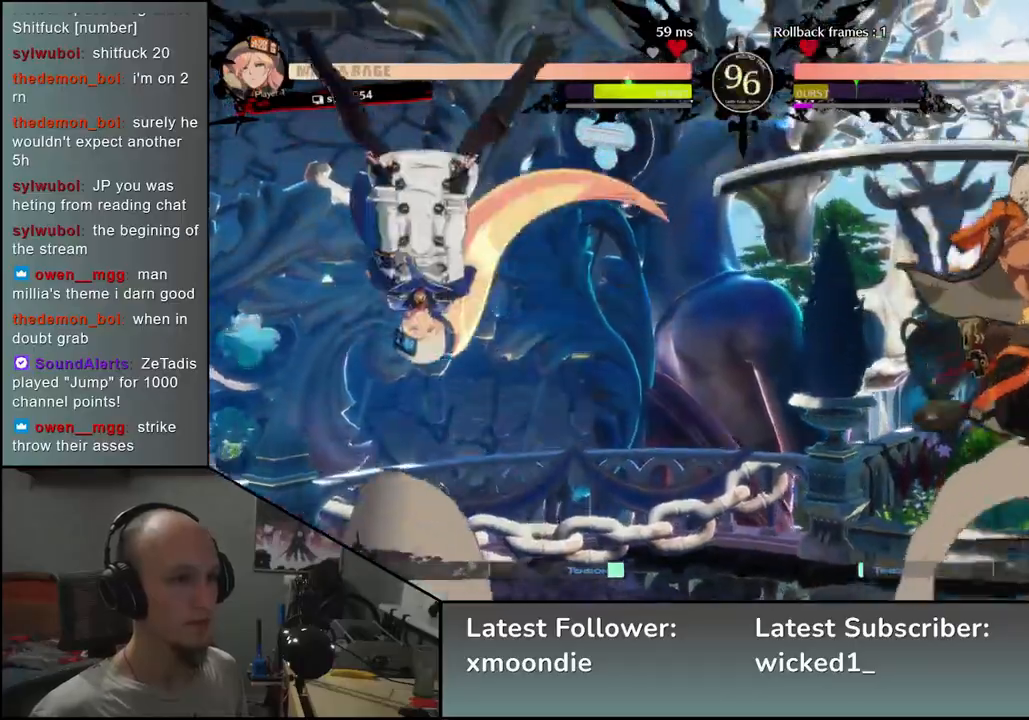
{"buttons": ["TRIANGLE"], "left_stick": "left", "events": [[417, "left_stick", "down"], [467, "left_stick", "left"], [500, "TRIANGLE", "down"]]}
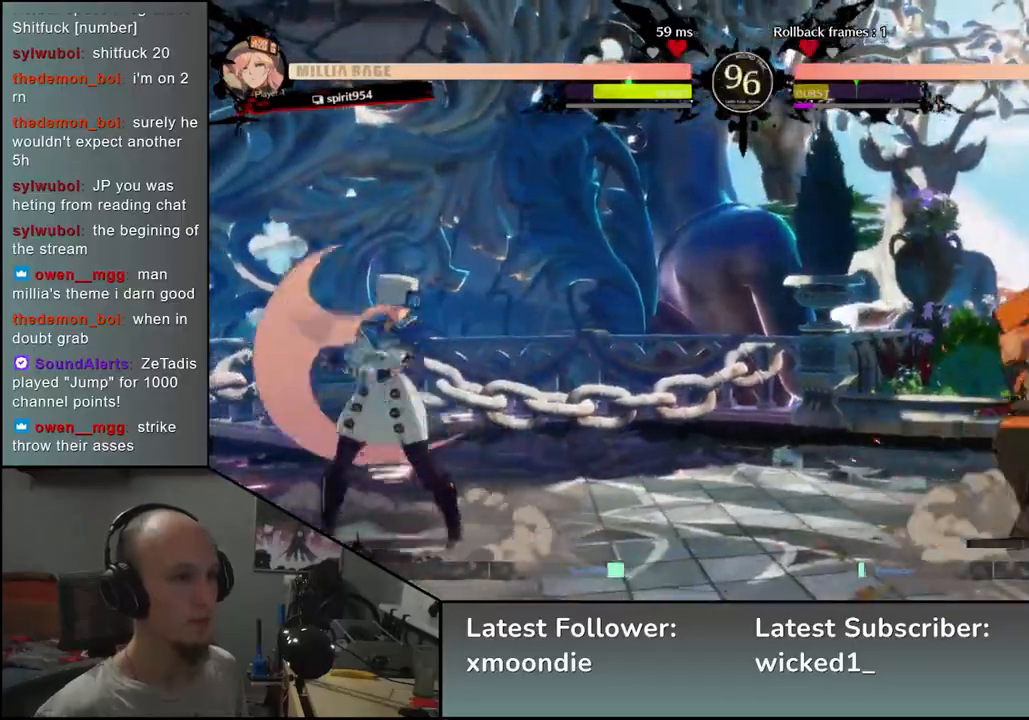
{"buttons": ["TRIANGLE"], "left_stick": "center", "events": [[83, "TRIANGLE", "up"], [83, "left_stick", "right"], [200, "left_stick", "left"], [250, "L2", "down"], [300, "L2", "up"], [300, "left_stick", "center"], [417, "TRIANGLE", "down"]]}
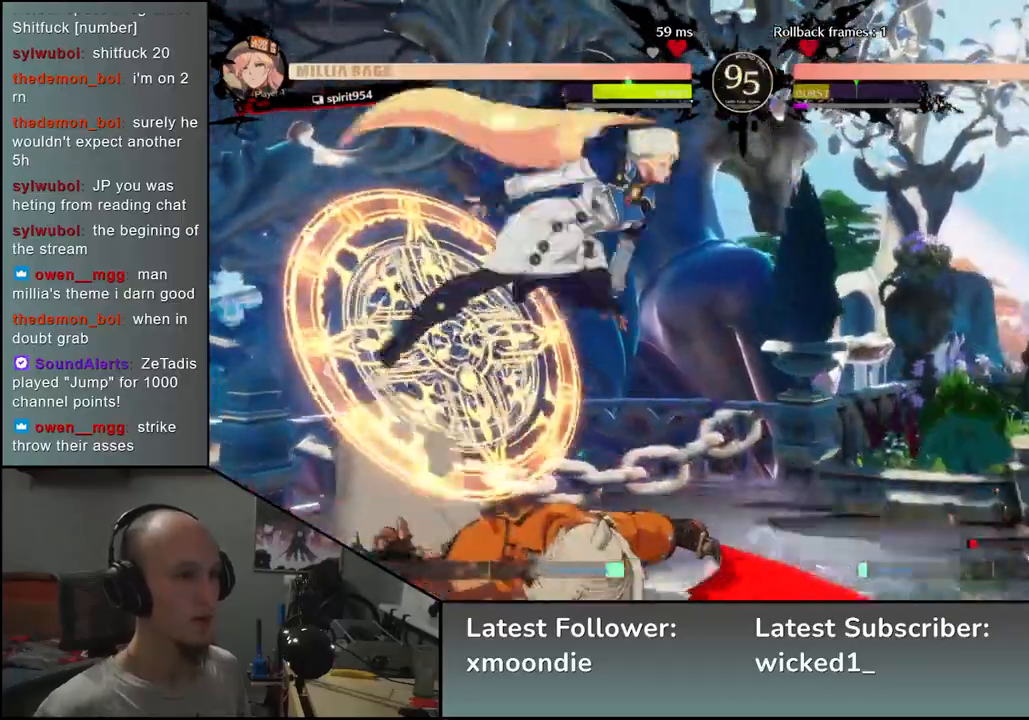
{"buttons": [], "left_stick": "center", "events": [[17, "TRIANGLE", "up"], [117, "TRIANGLE", "down"], [217, "TRIANGLE", "up"], [333, "TRIANGLE", "down"], [417, "TRIANGLE", "up"]]}
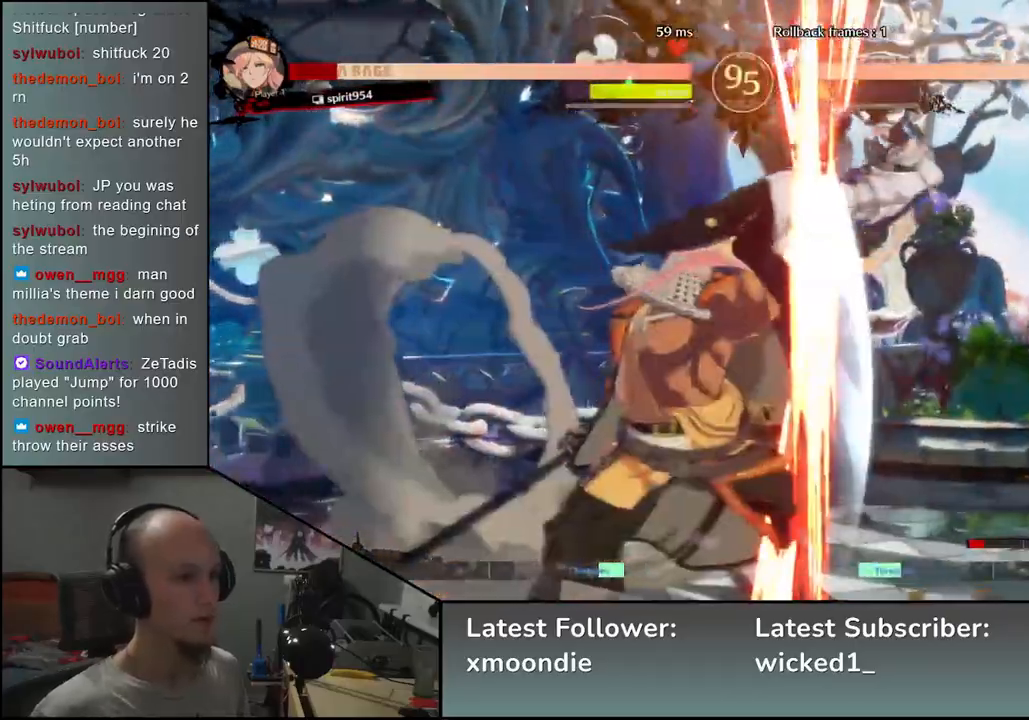
{"buttons": [], "left_stick": "center", "events": [[33, "TRIANGLE", "down"], [117, "TRIANGLE", "up"]]}
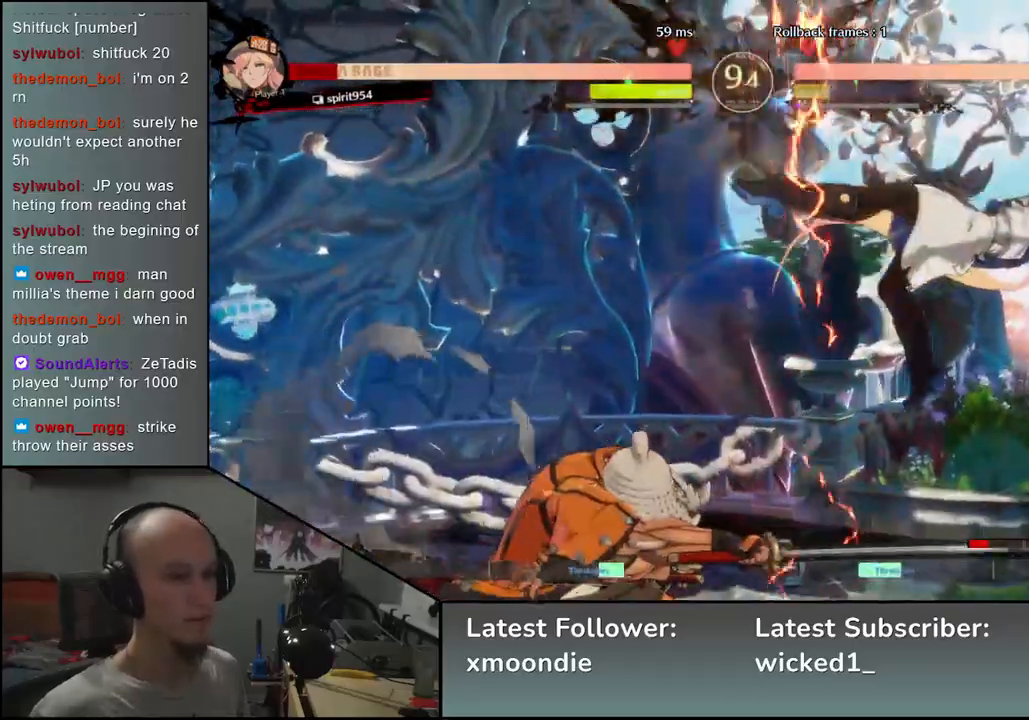
{"buttons": [], "left_stick": "left", "events": [[417, "left_stick", "left"]]}
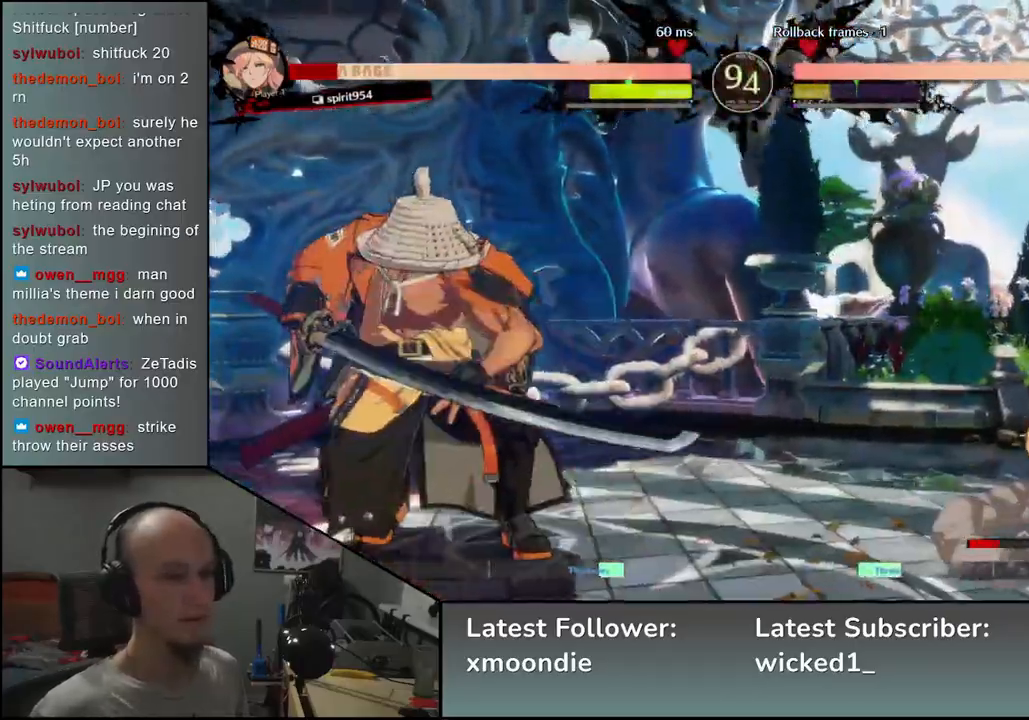
{"buttons": [], "left_stick": "left", "events": [[167, "left_stick", "right"], [250, "left_stick", "up"], [300, "left_stick", "left"], [367, "left_stick", "down"], [467, "left_stick", "left"]]}
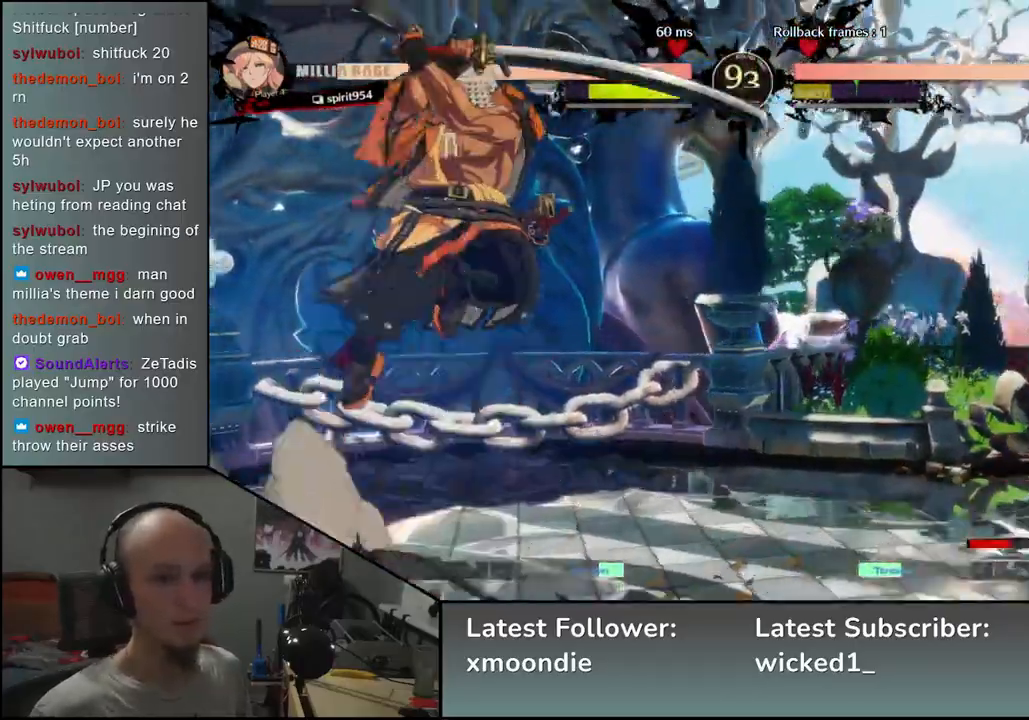
{"buttons": [], "left_stick": "left", "events": []}
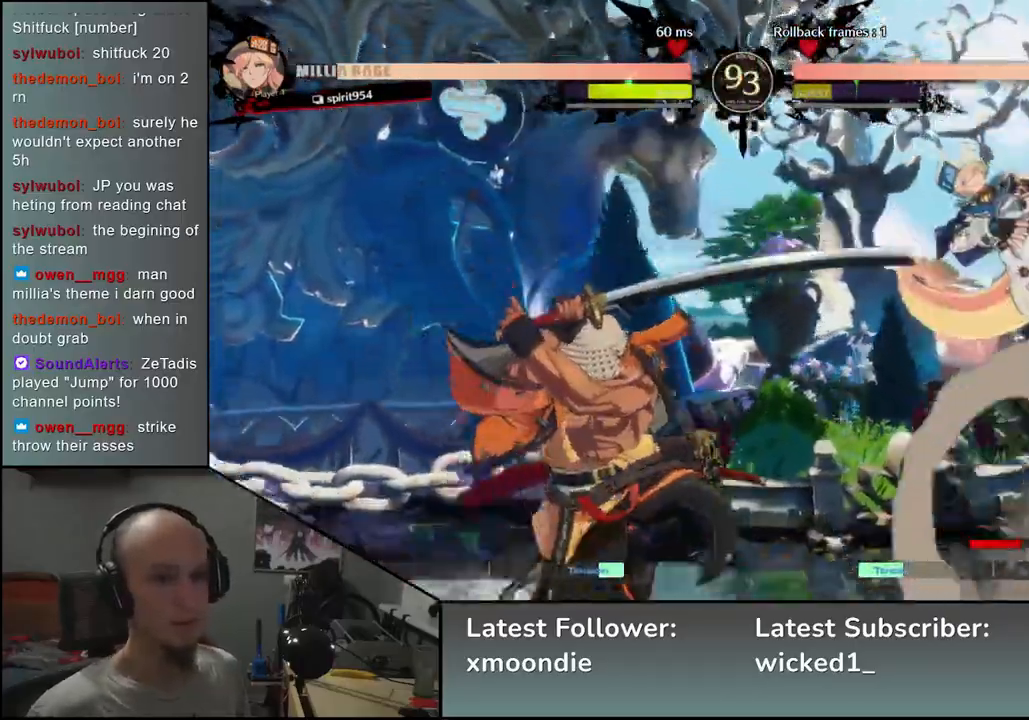
{"buttons": [], "left_stick": "left", "events": []}
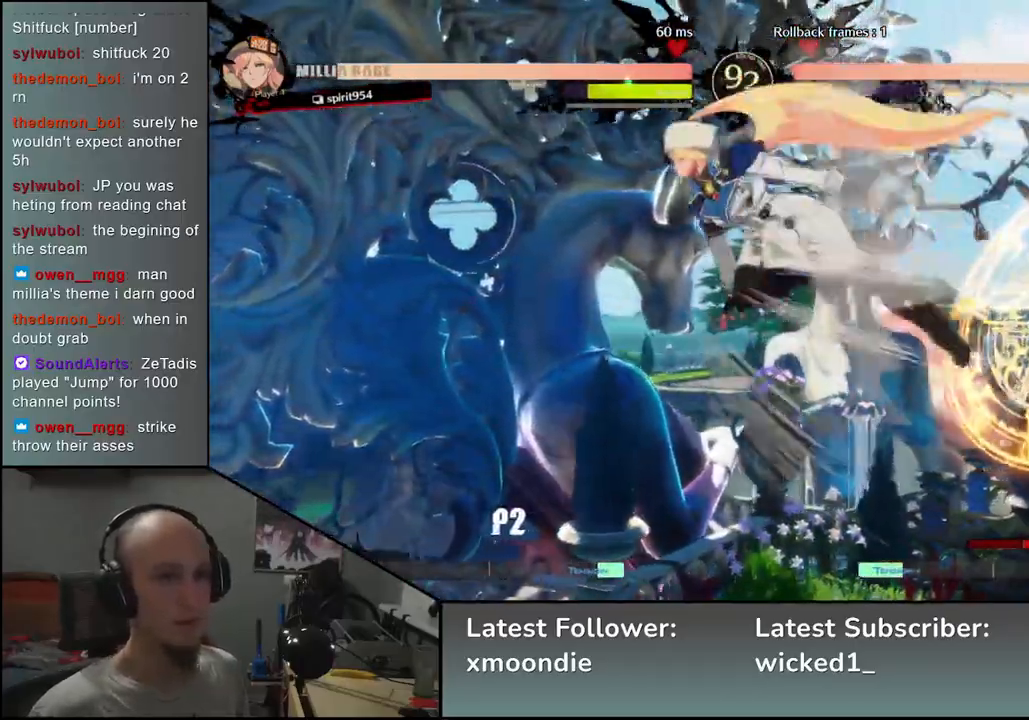
{"buttons": [], "left_stick": "down-left", "events": [[83, "left_stick", "down-left"], [133, "SQUARE", "down"], [250, "SQUARE", "up"]]}
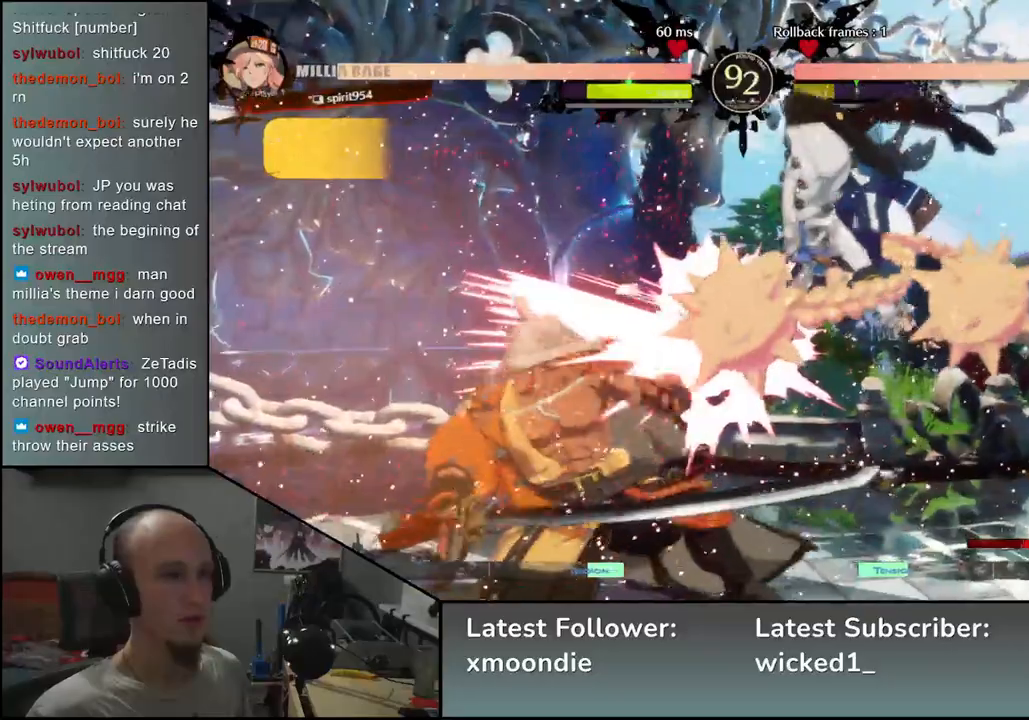
{"buttons": [], "left_stick": "left", "events": [[333, "left_stick", "left"]]}
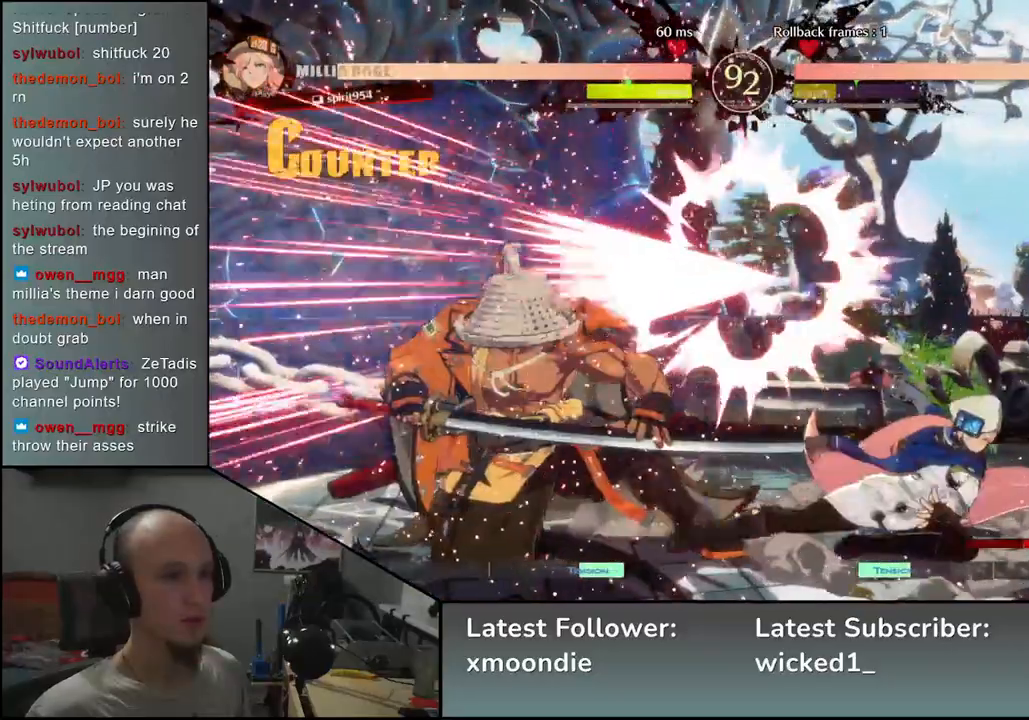
{"buttons": [], "left_stick": "down-left", "events": [[83, "left_stick", "down-left"]]}
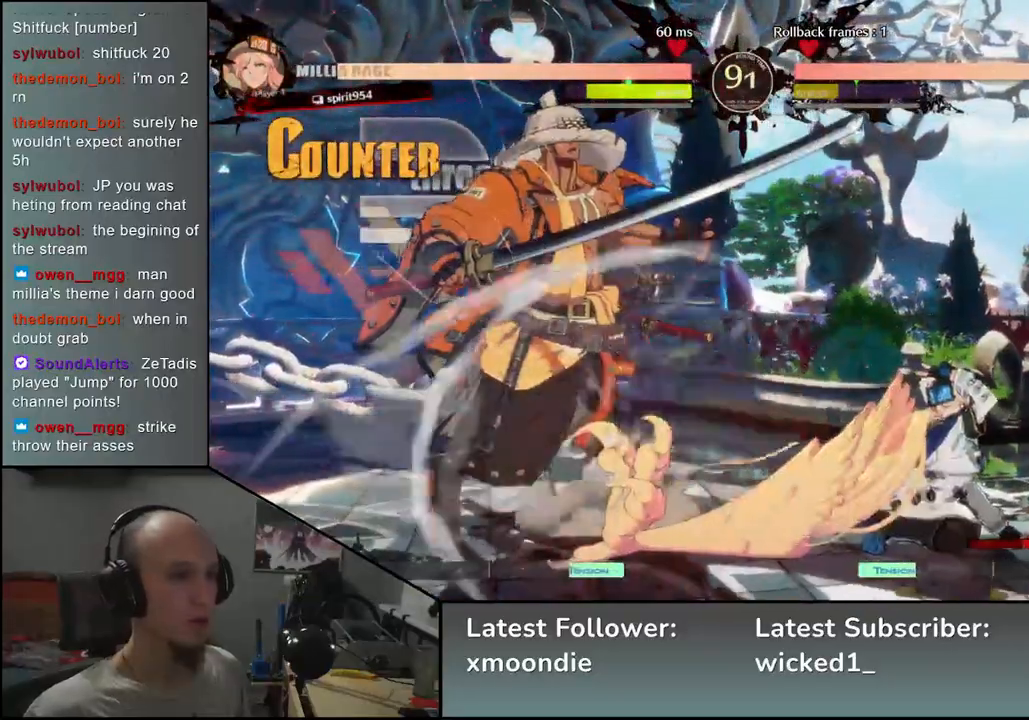
{"buttons": [], "left_stick": "down-left", "events": []}
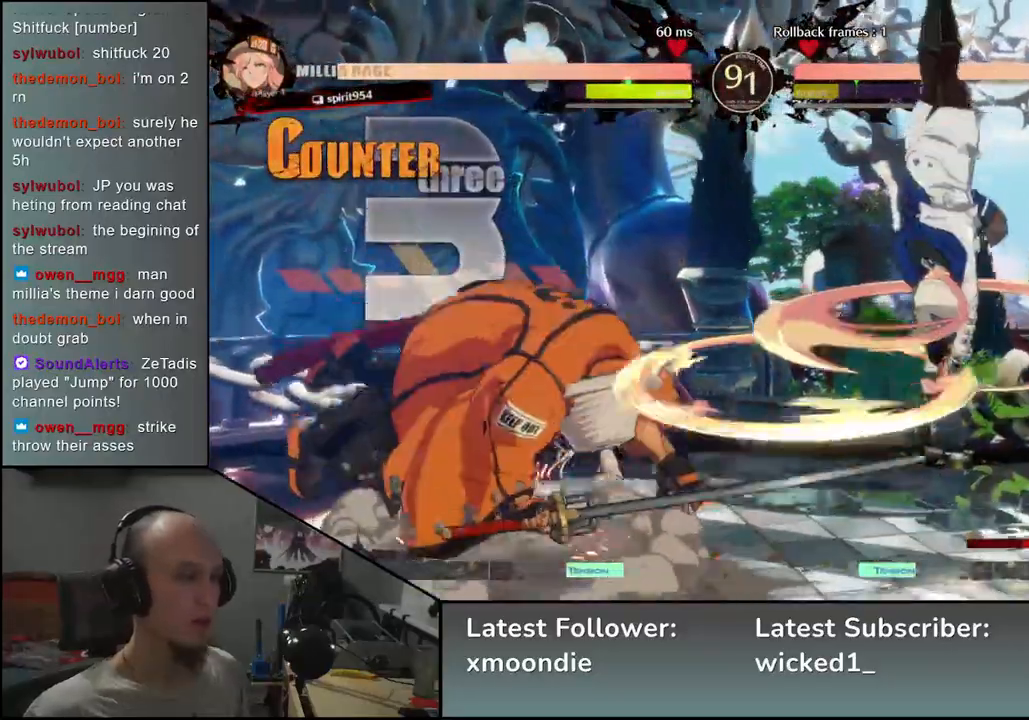
{"buttons": [], "left_stick": "left", "events": [[333, "left_stick", "left"]]}
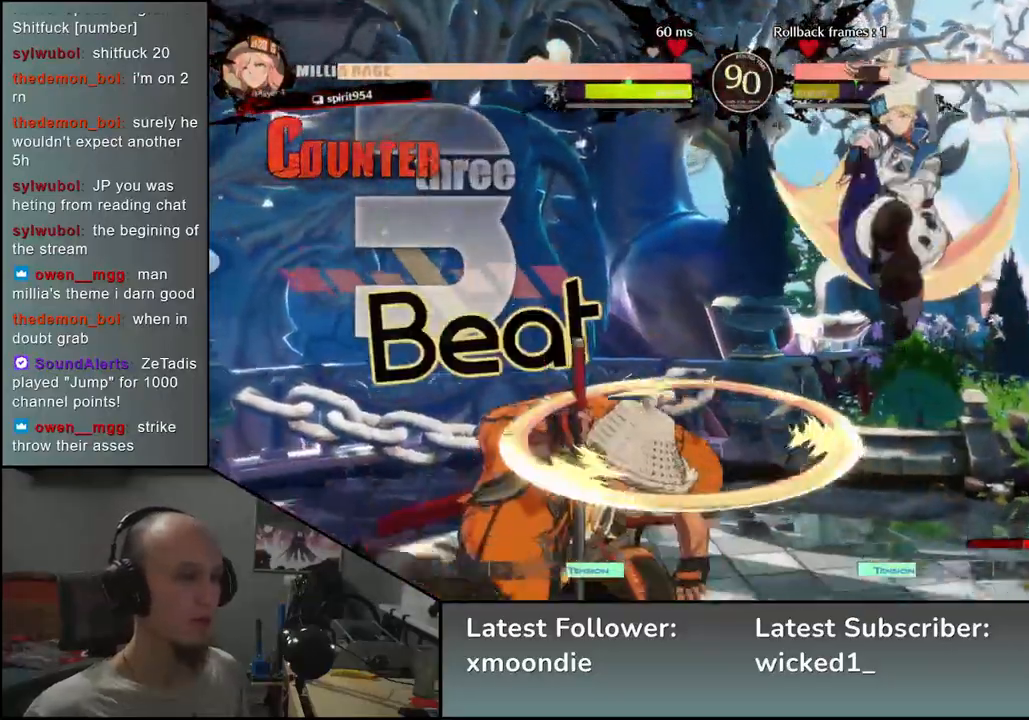
{"buttons": [], "left_stick": "left", "events": []}
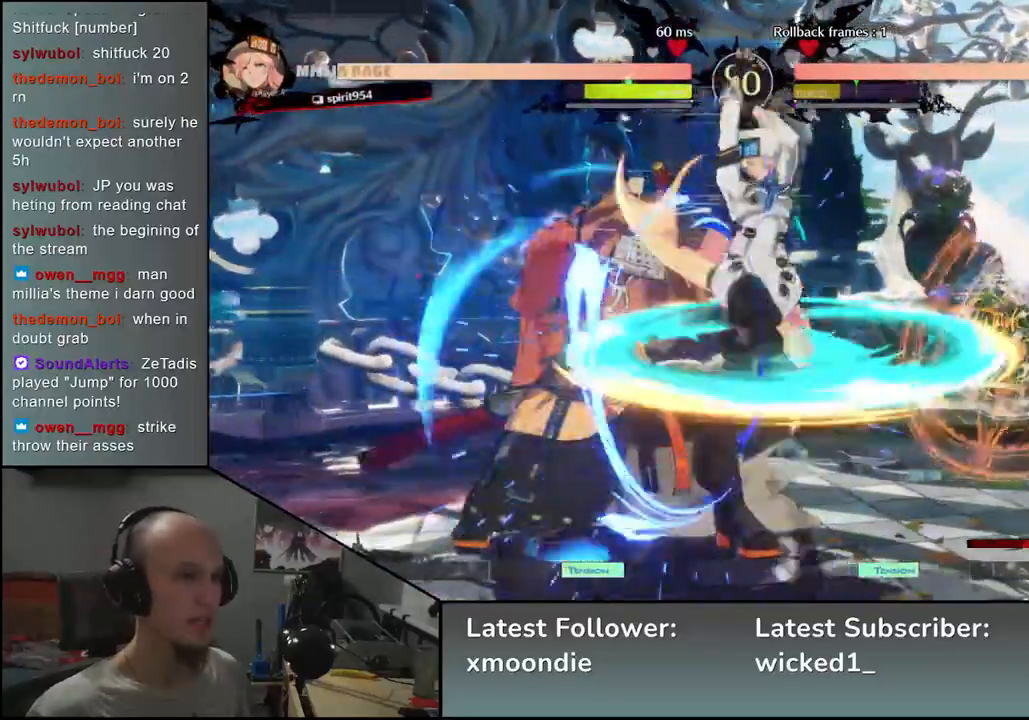
{"buttons": [], "left_stick": "down-left", "events": [[300, "left_stick", "down-left"]]}
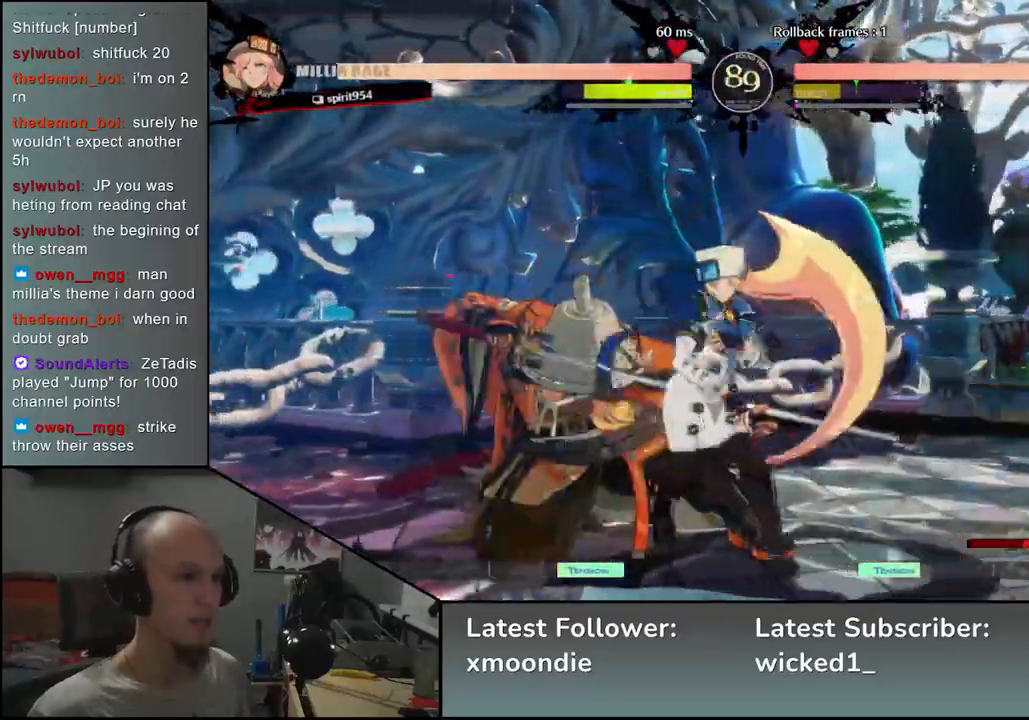
{"buttons": [], "left_stick": "down-left", "events": []}
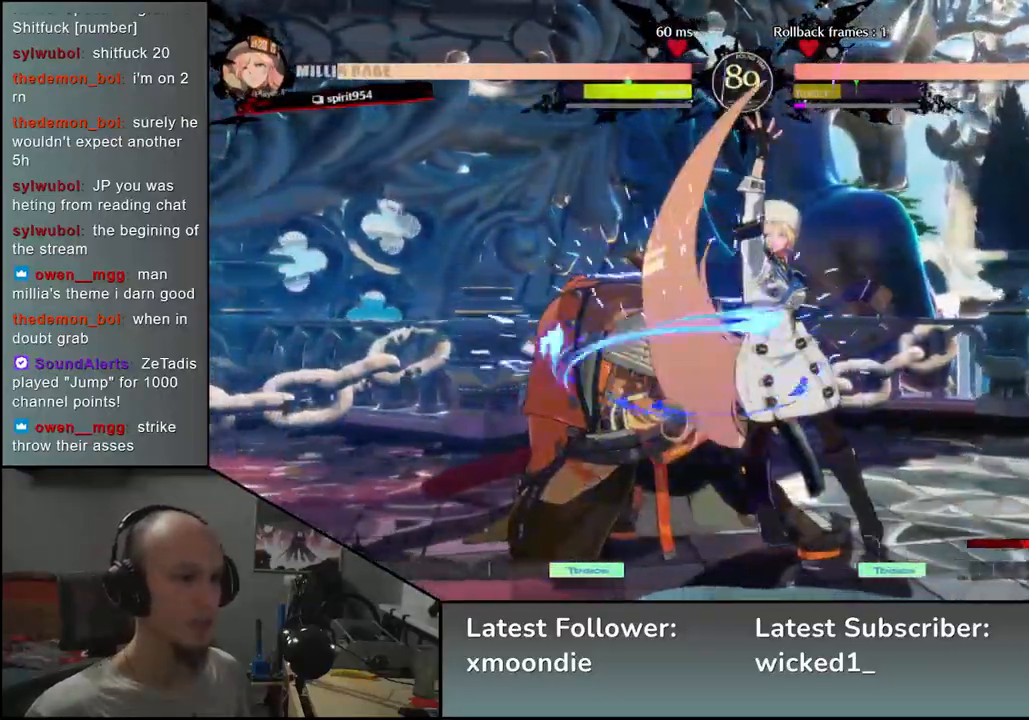
{"buttons": [], "left_stick": "down-left", "events": []}
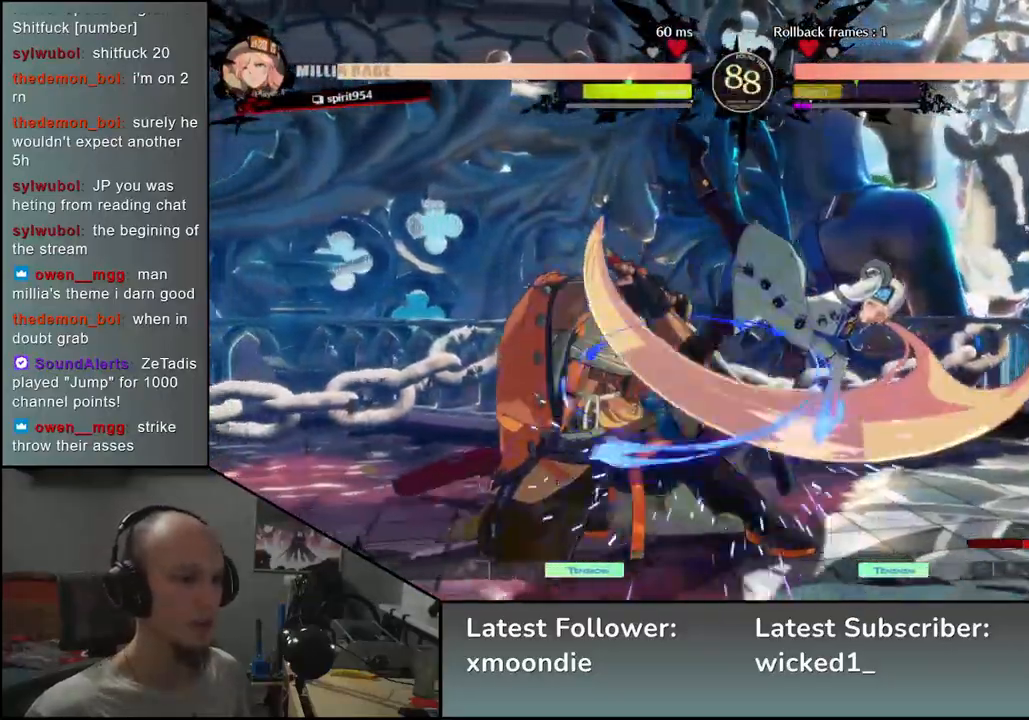
{"buttons": [], "left_stick": "down-left", "events": []}